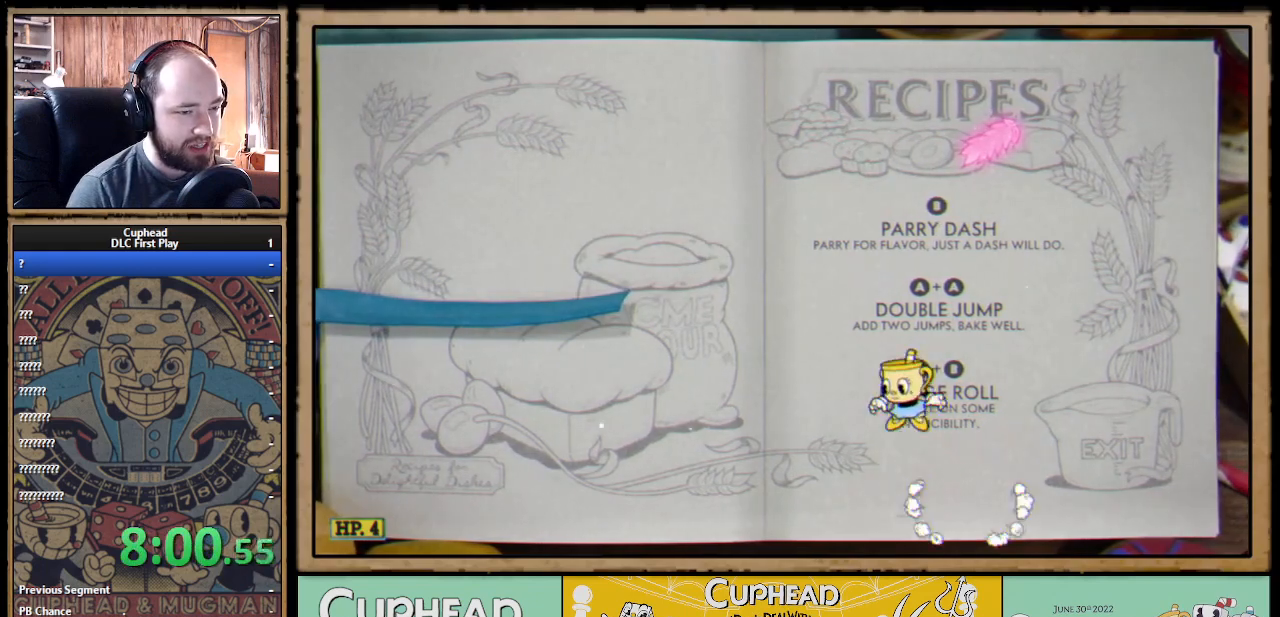
Gameplay with a controller (Xbox layout); each line is a JSON object with the inputs held at the frame after it. "events" lists button and stick changes between this image and that frame as [ms after this image, input, new state], when the widget could be followed in between.
{"buttons": ["DPAD_LEFT"], "left_stick": "center", "right_stick": "center", "events": [[367, "A", "up"]]}
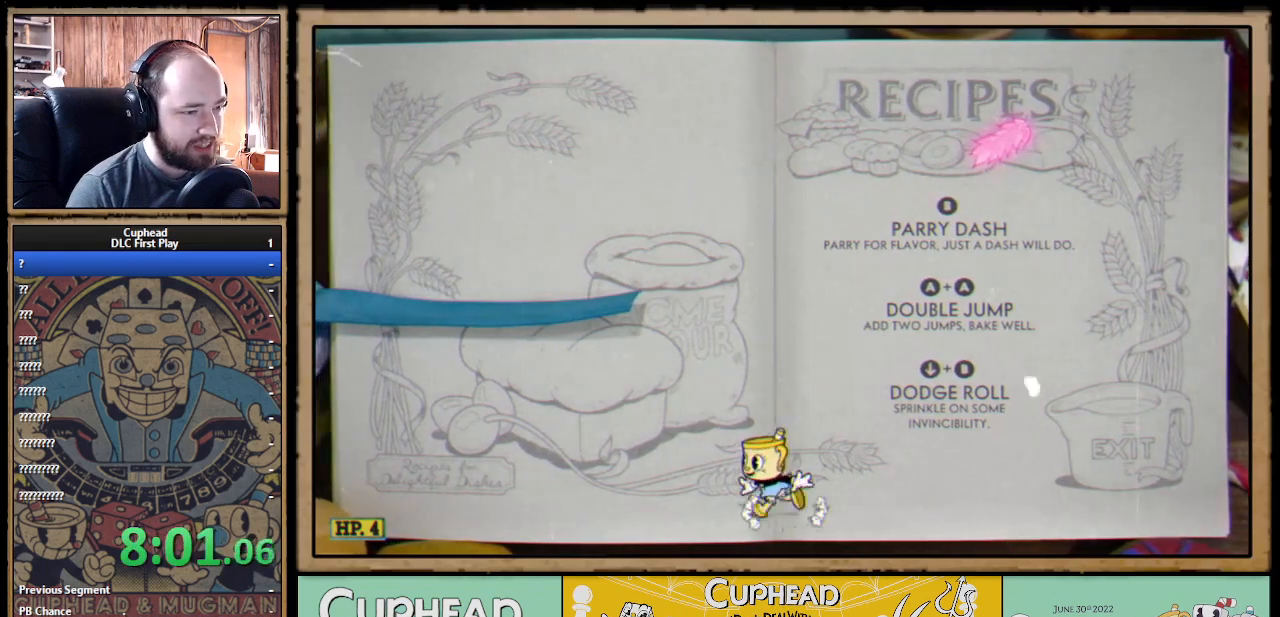
{"buttons": ["A", "DPAD_LEFT"], "left_stick": "center", "right_stick": "center", "events": [[50, "A", "down"], [67, "DPAD_LEFT", "up"], [267, "A", "up"], [300, "A", "down"], [317, "DPAD_LEFT", "down"]]}
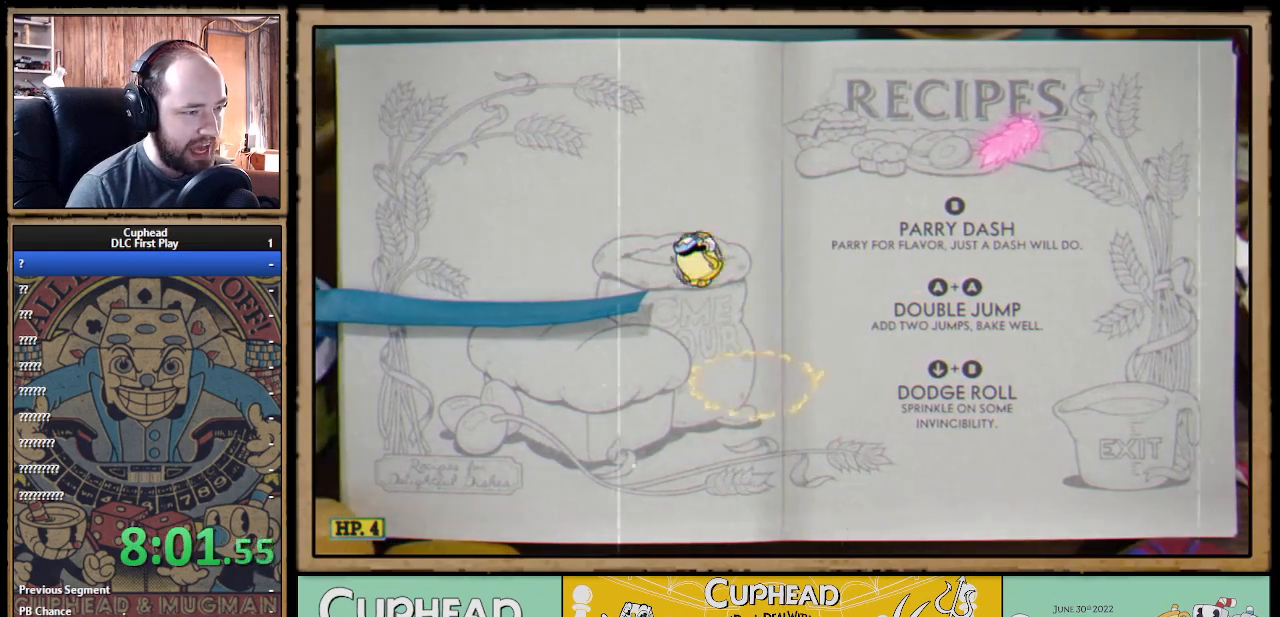
{"buttons": ["DPAD_RIGHT"], "left_stick": "center", "right_stick": "center", "events": [[17, "A", "up"], [317, "DPAD_LEFT", "up"], [433, "DPAD_RIGHT", "down"]]}
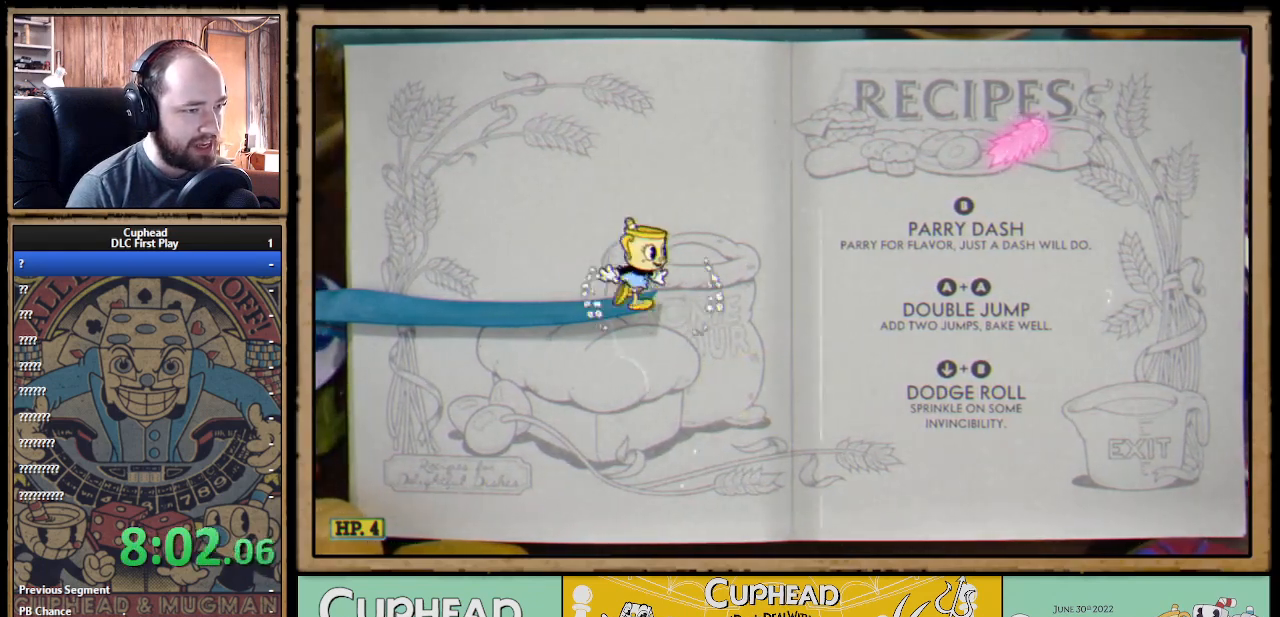
{"buttons": ["A", "B", "DPAD_RIGHT"], "left_stick": "center", "right_stick": "center", "events": [[33, "A", "down"], [467, "B", "down"]]}
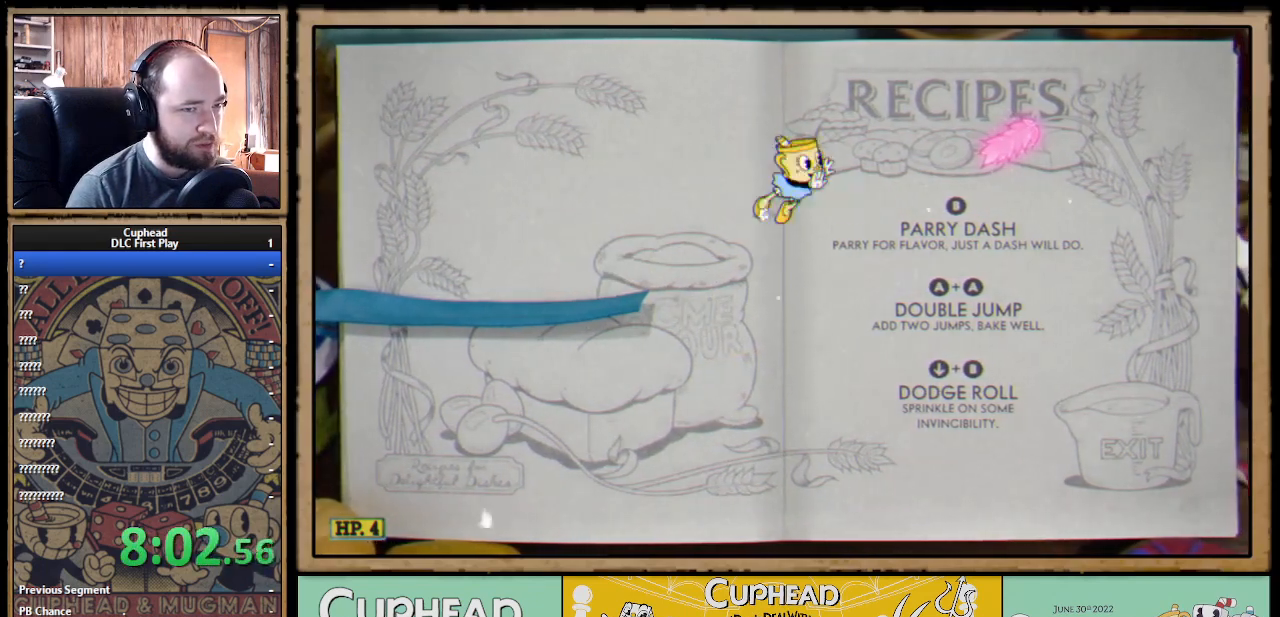
{"buttons": ["DPAD_RIGHT"], "left_stick": "center", "right_stick": "center", "events": [[267, "B", "up"], [283, "A", "up"]]}
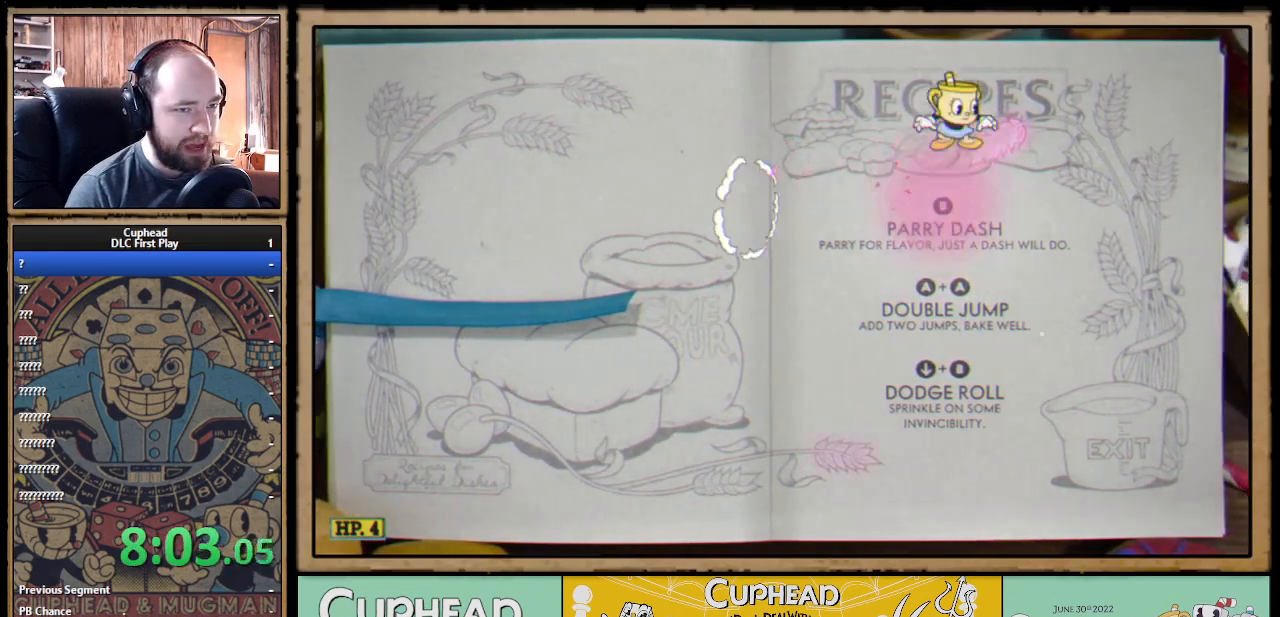
{"buttons": ["DPAD_RIGHT"], "left_stick": "center", "right_stick": "center", "events": []}
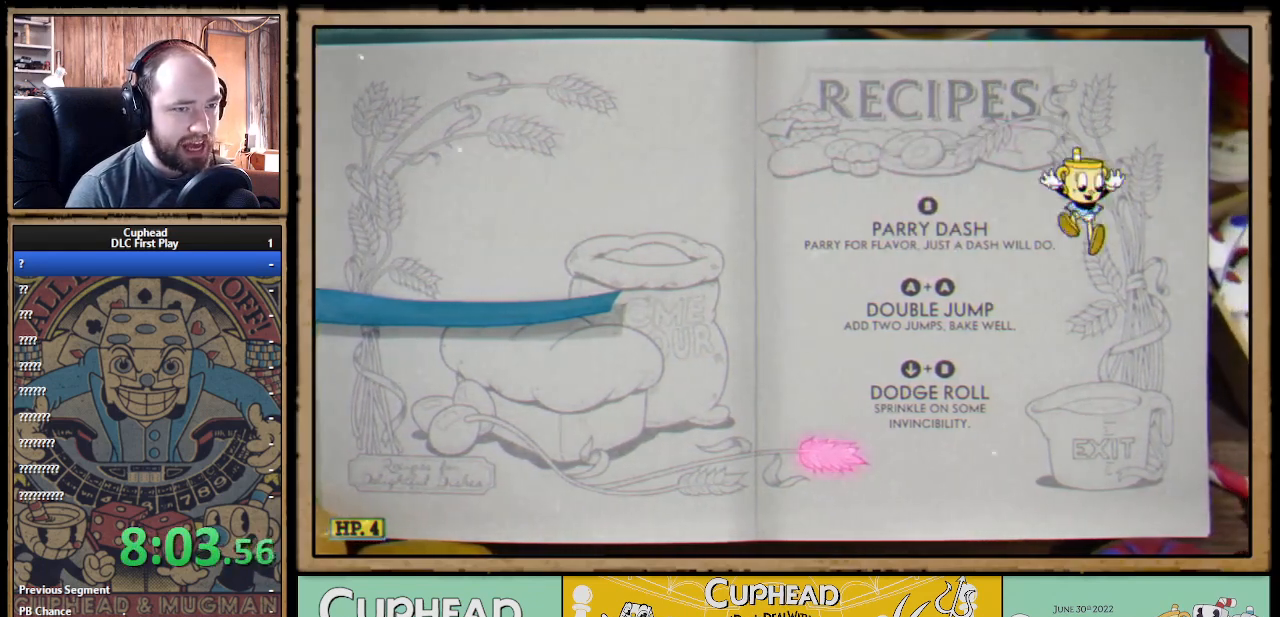
{"buttons": ["A", "B", "DPAD_LEFT"], "left_stick": "center", "right_stick": "center", "events": [[50, "A", "down"], [100, "DPAD_RIGHT", "up"], [267, "DPAD_LEFT", "down"], [500, "B", "down"]]}
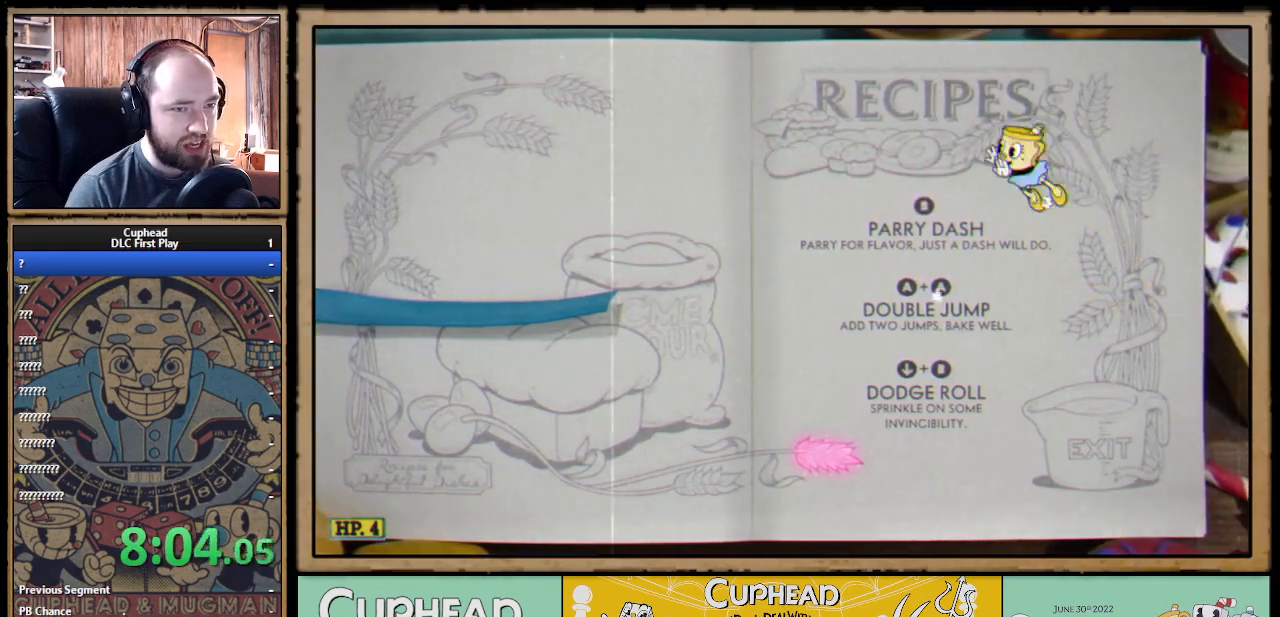
{"buttons": ["DPAD_LEFT"], "left_stick": "center", "right_stick": "center", "events": [[167, "A", "up"], [167, "B", "up"]]}
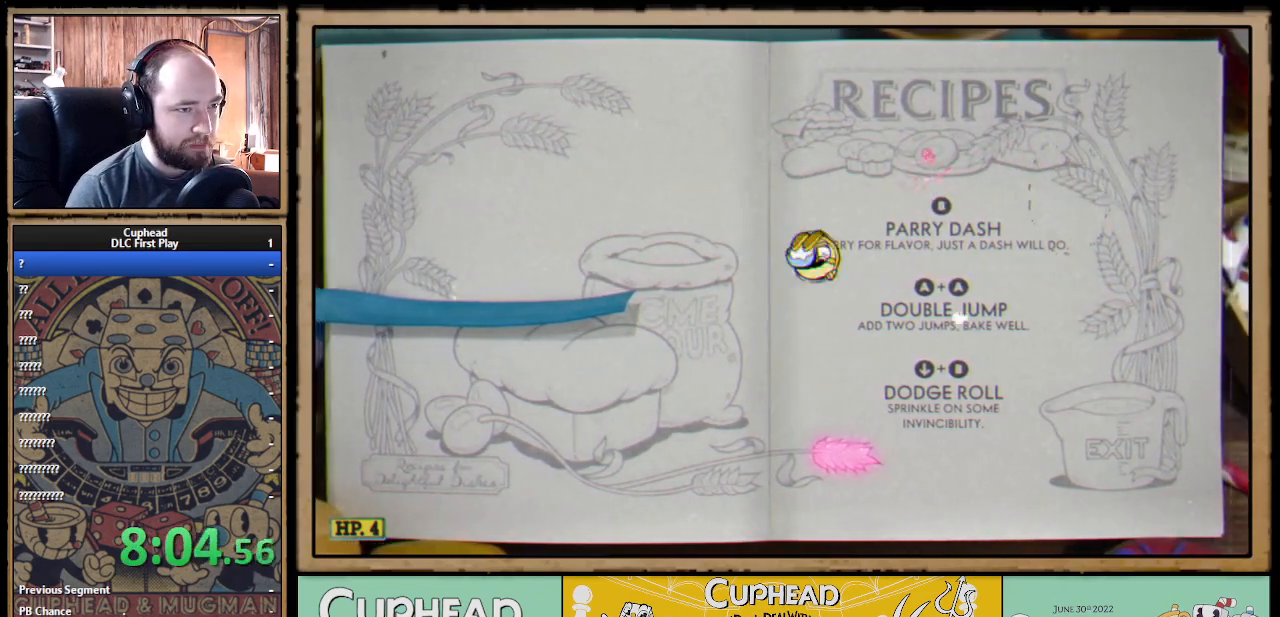
{"buttons": ["A"], "left_stick": "center", "right_stick": "center", "events": [[317, "A", "down"], [317, "DPAD_LEFT", "up"]]}
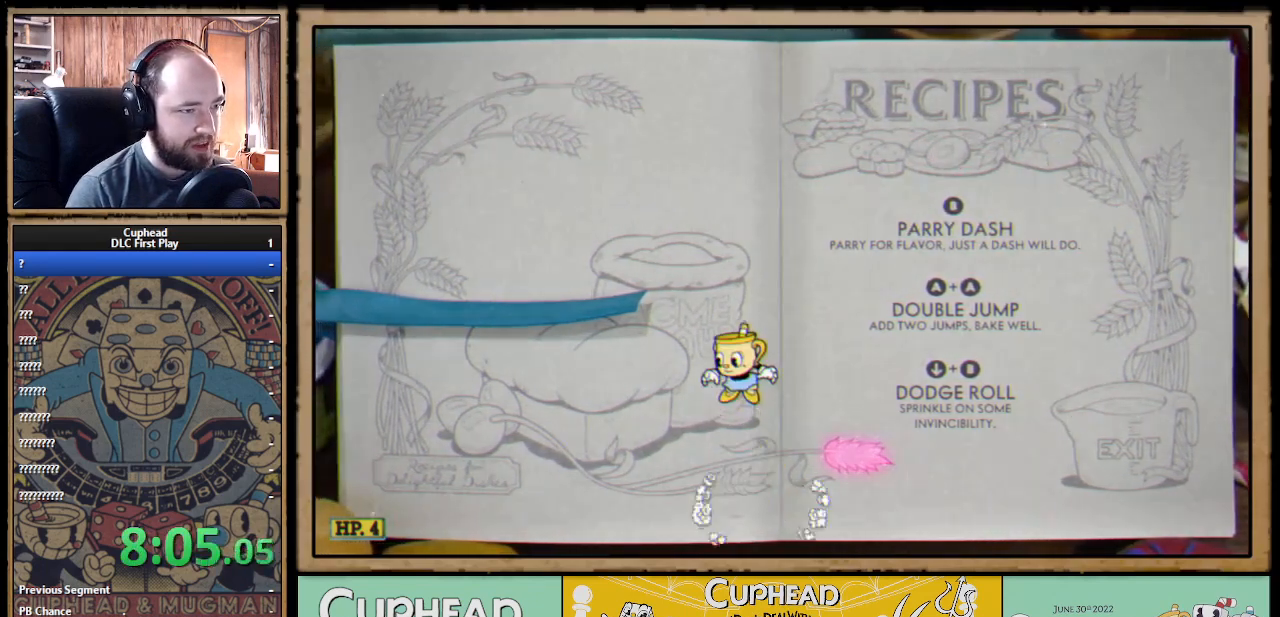
{"buttons": ["DPAD_RIGHT"], "left_stick": "center", "right_stick": "center", "events": [[133, "A", "up"], [167, "A", "down"], [350, "A", "up"], [450, "DPAD_RIGHT", "down"]]}
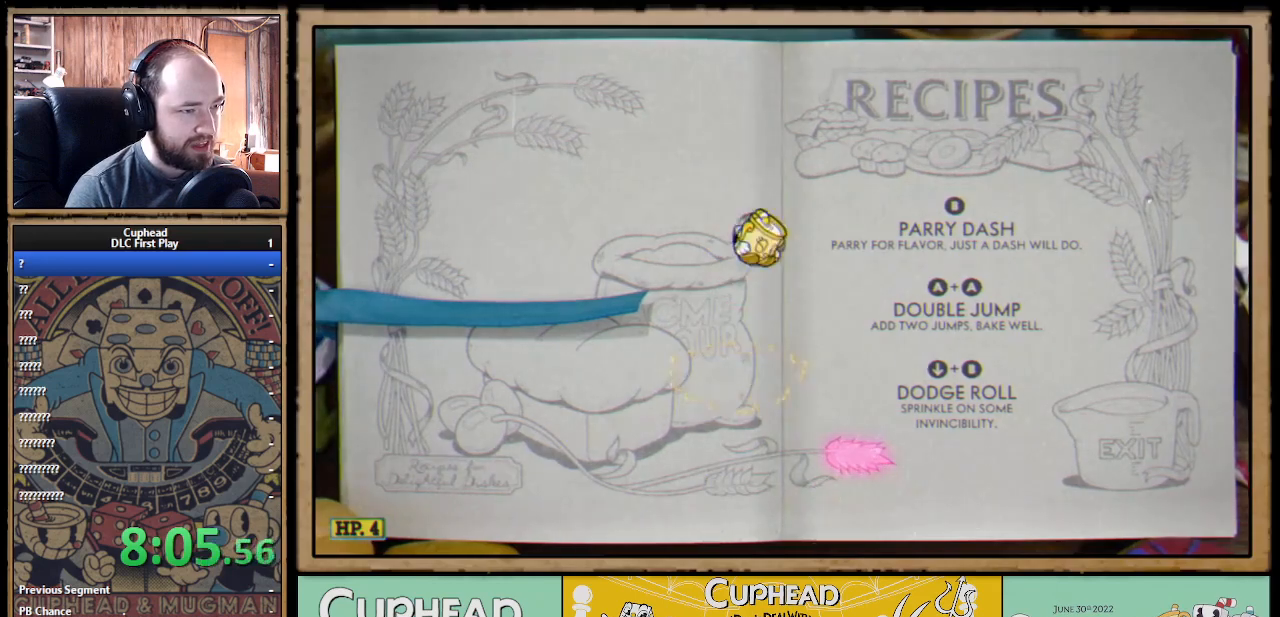
{"buttons": [], "left_stick": "center", "right_stick": "center", "events": [[83, "DPAD_RIGHT", "up"]]}
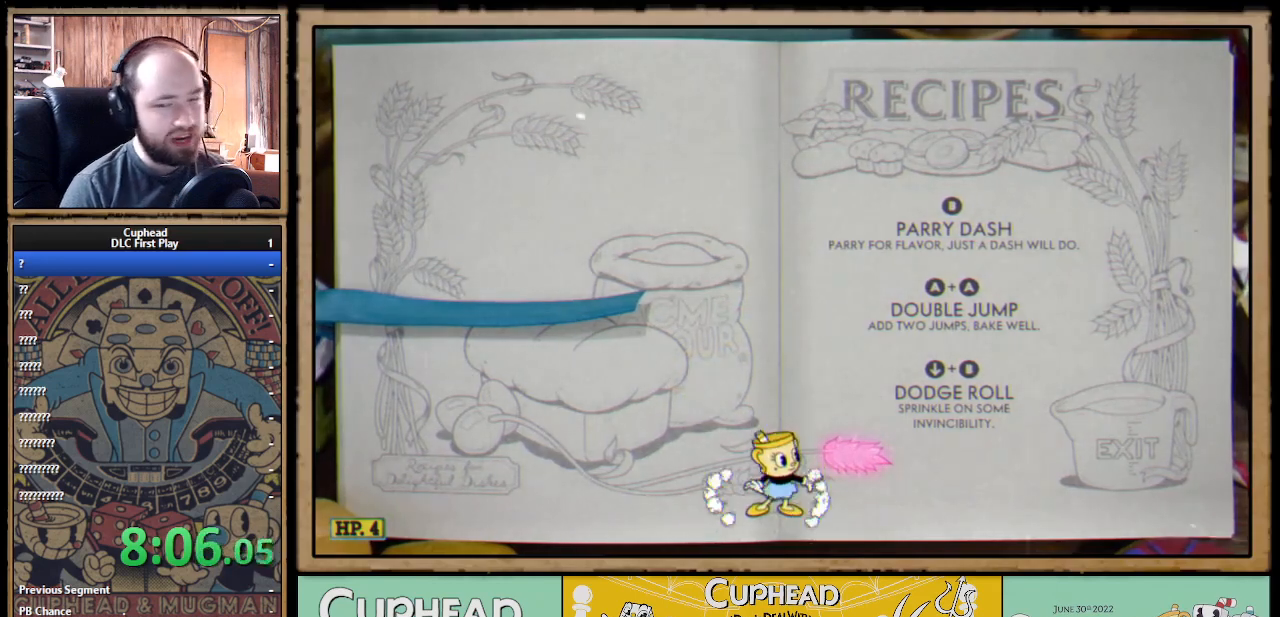
{"buttons": [], "left_stick": "center", "right_stick": "center", "events": []}
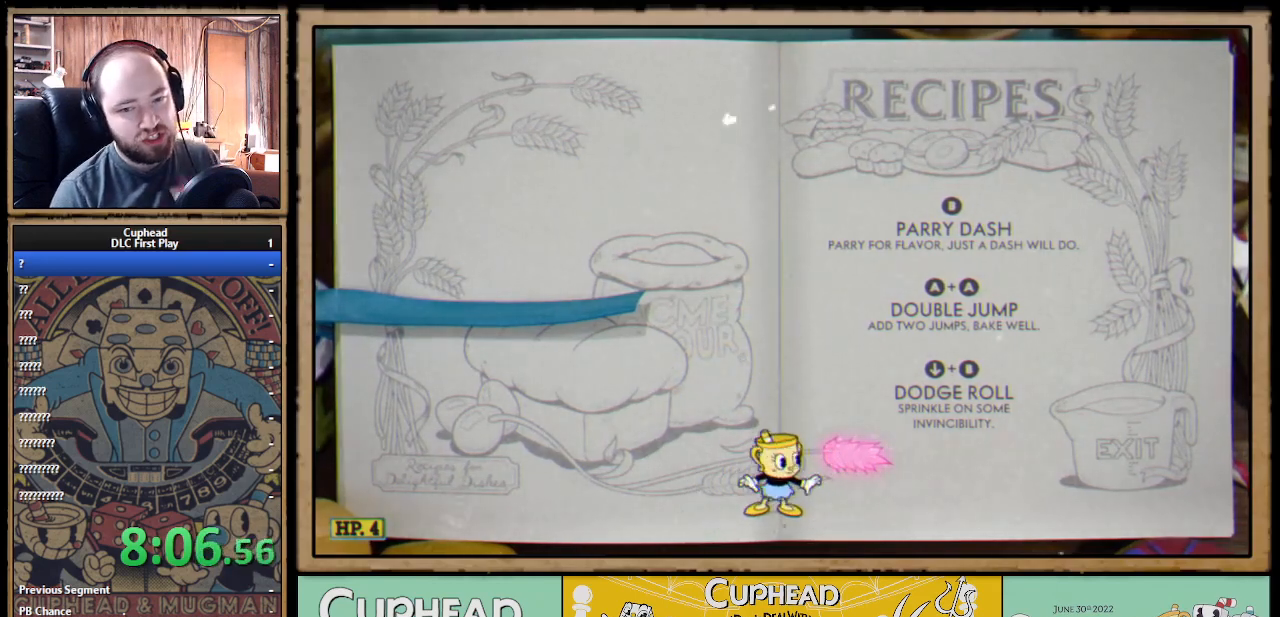
{"buttons": [], "left_stick": "center", "right_stick": "center", "events": []}
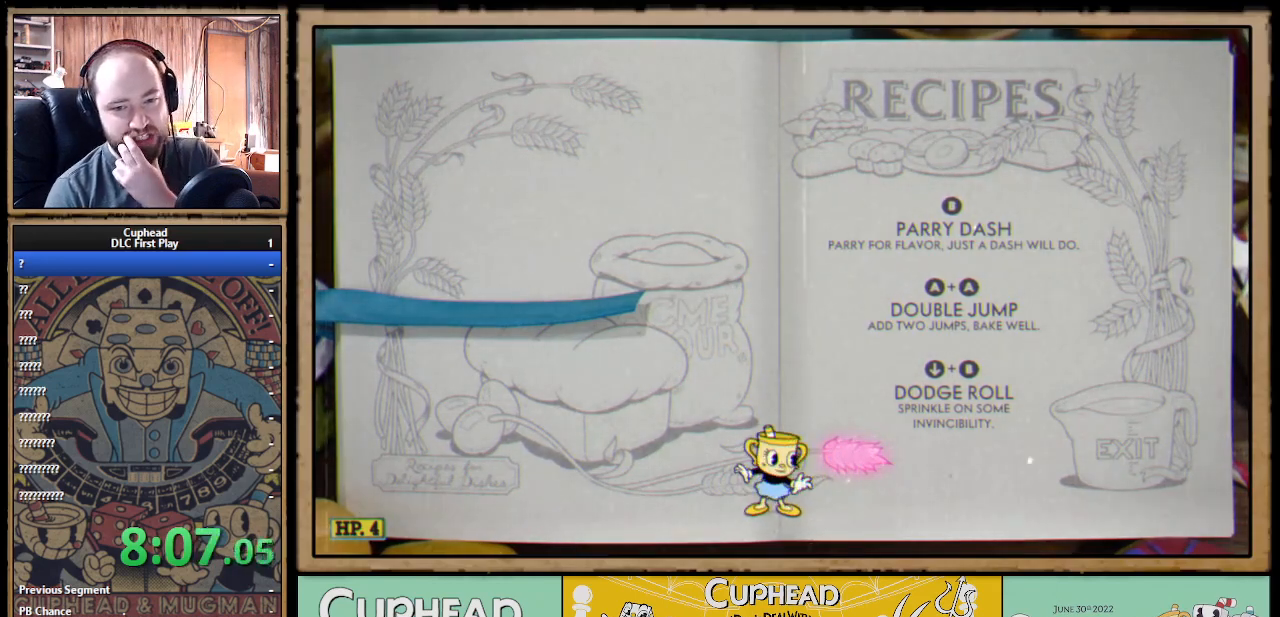
{"buttons": [], "left_stick": "center", "right_stick": "center", "events": []}
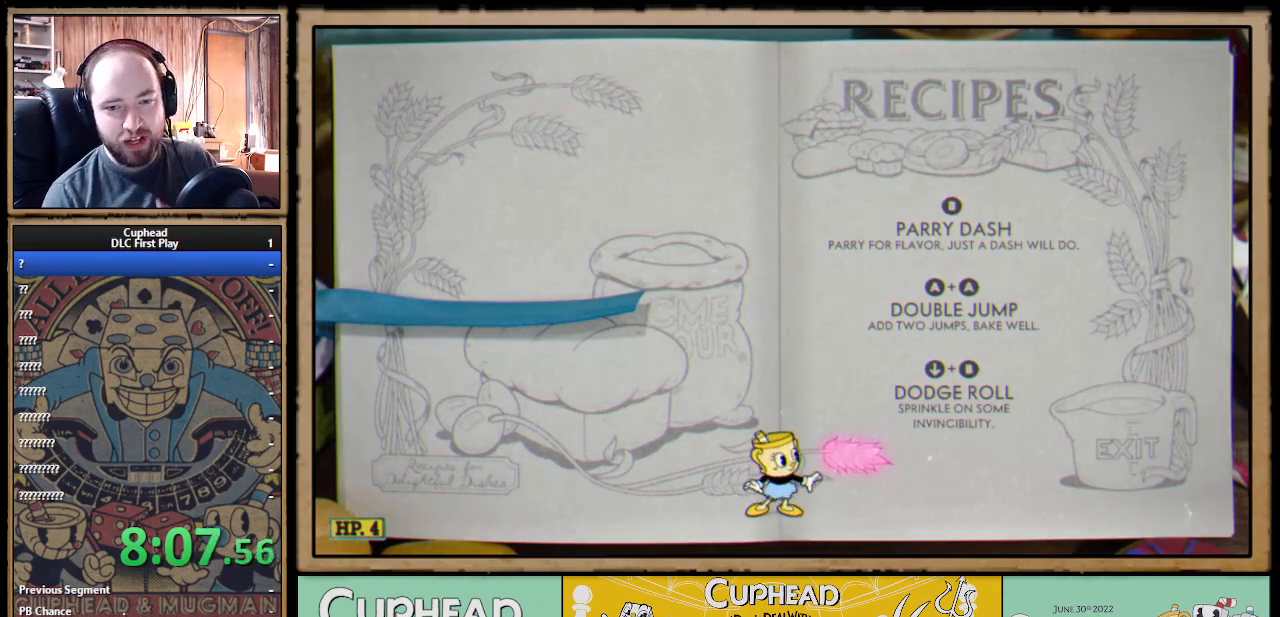
{"buttons": ["X"], "left_stick": "center", "right_stick": "center", "events": [[400, "X", "down"]]}
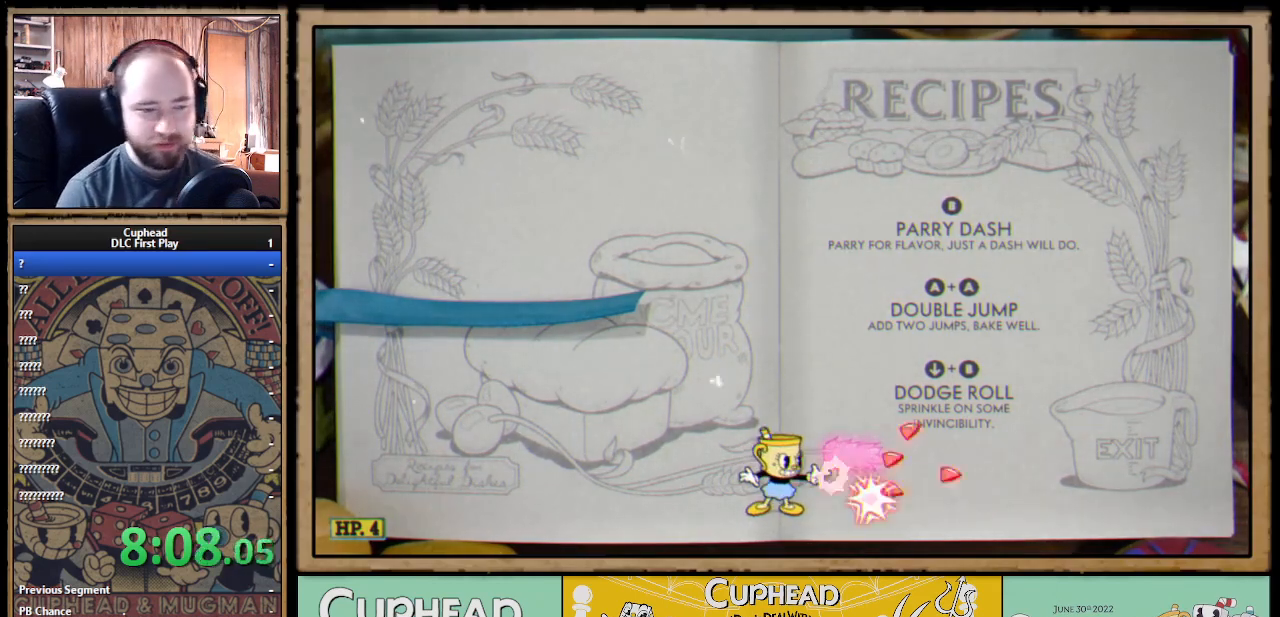
{"buttons": ["X"], "left_stick": "center", "right_stick": "center", "events": []}
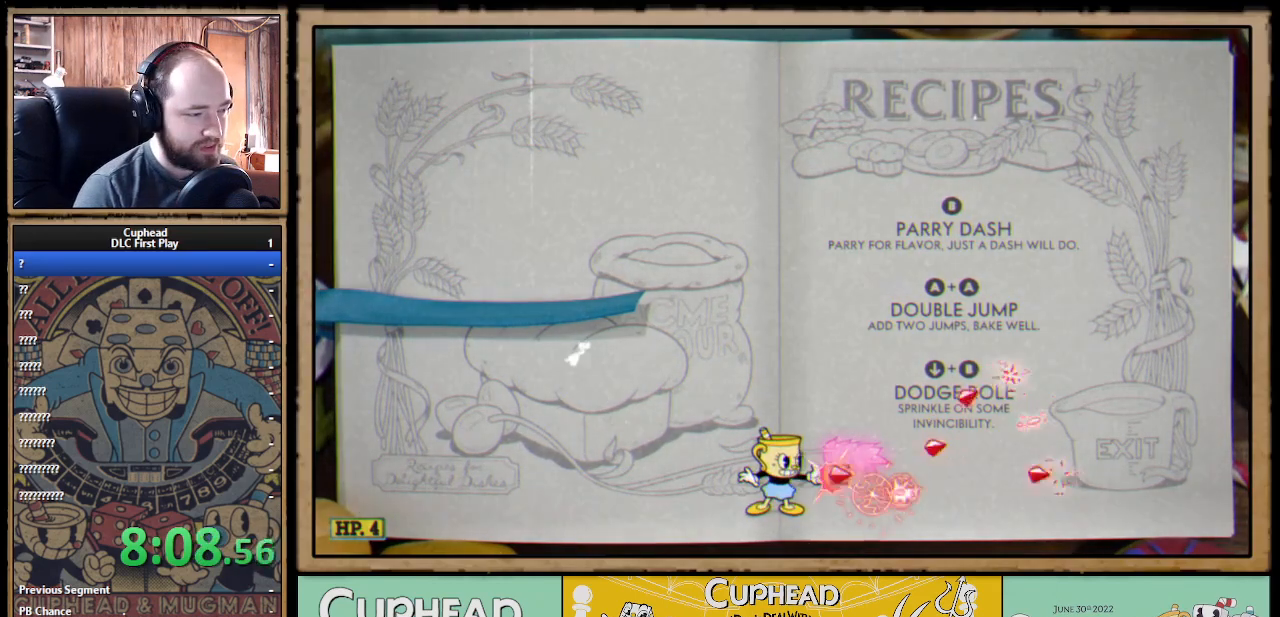
{"buttons": ["X"], "left_stick": "left", "right_stick": "center", "events": [[67, "left_stick", "left"], [200, "left_stick", "down"], [317, "left_stick", "right"], [400, "left_stick", "up"], [450, "left_stick", "left"]]}
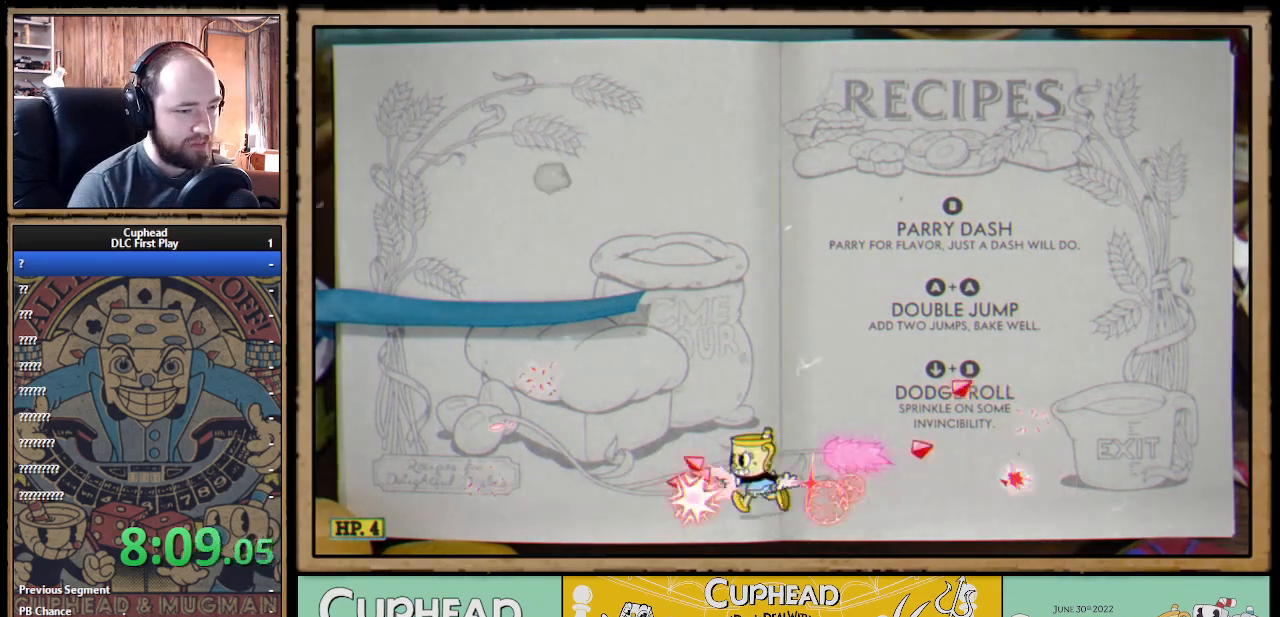
{"buttons": ["X"], "left_stick": "down-right", "right_stick": "center", "events": [[50, "left_stick", "down"], [117, "left_stick", "right"], [133, "A", "down"], [233, "A", "up"], [233, "left_stick", "down-left"], [433, "left_stick", "down-right"]]}
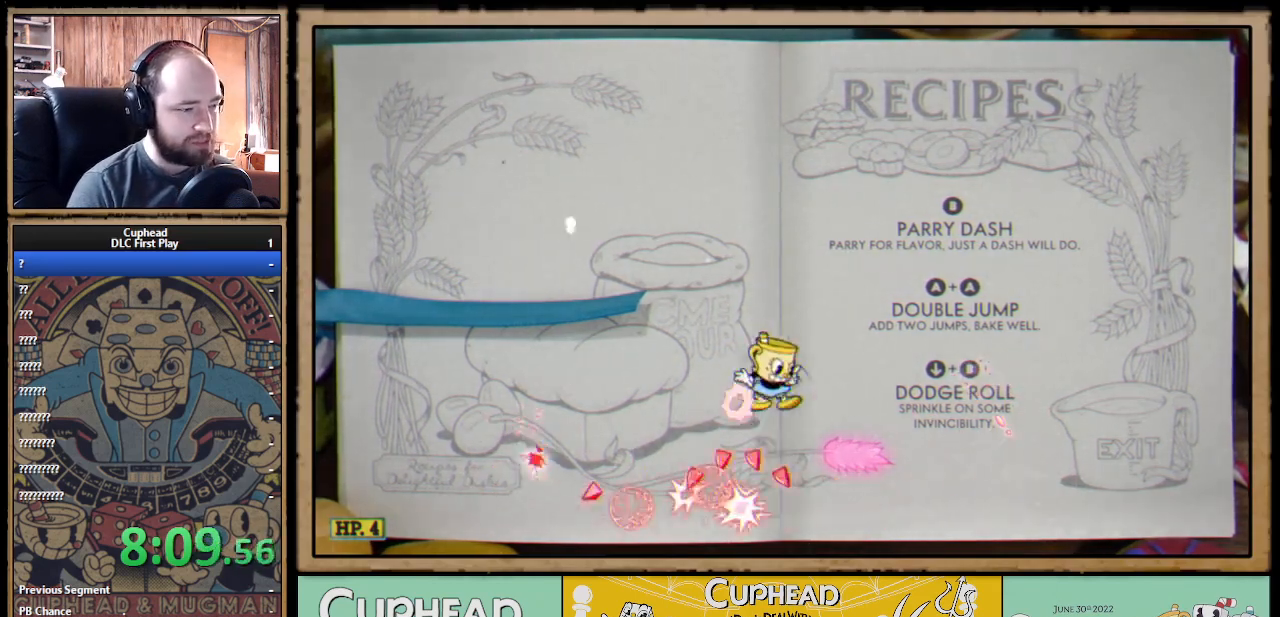
{"buttons": [], "left_stick": "right", "right_stick": "center", "events": [[17, "X", "up"], [33, "left_stick", "center"], [317, "left_stick", "right"]]}
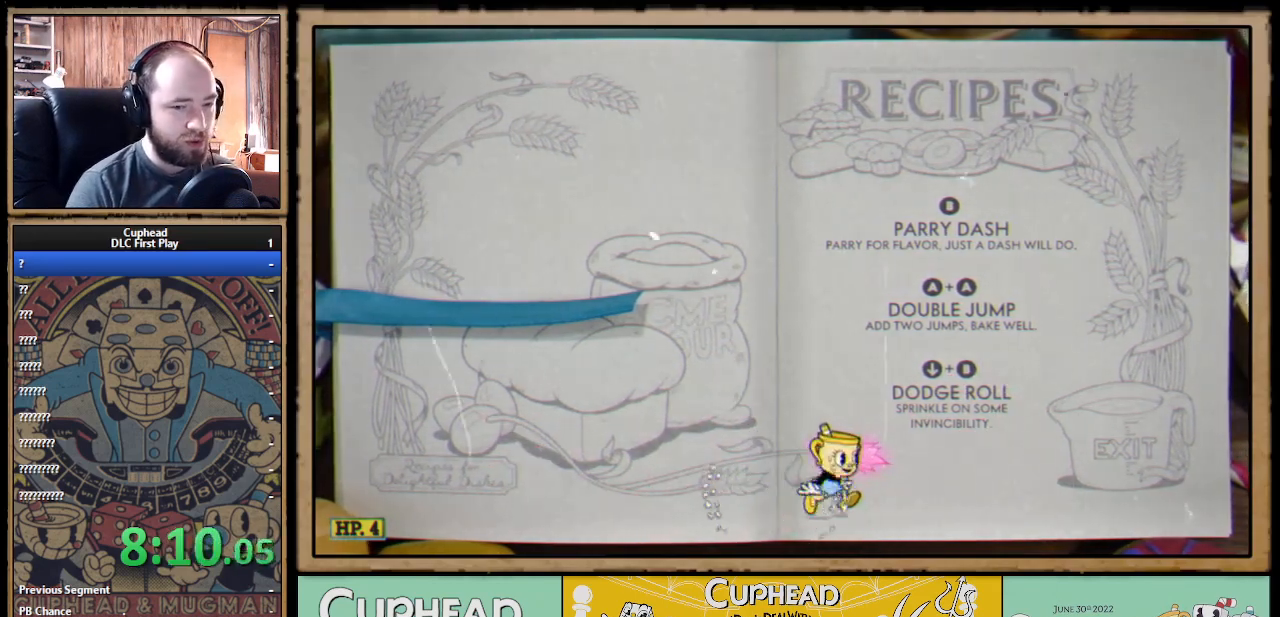
{"buttons": [], "left_stick": "right", "right_stick": "center", "events": [[67, "B", "down"], [200, "B", "up"]]}
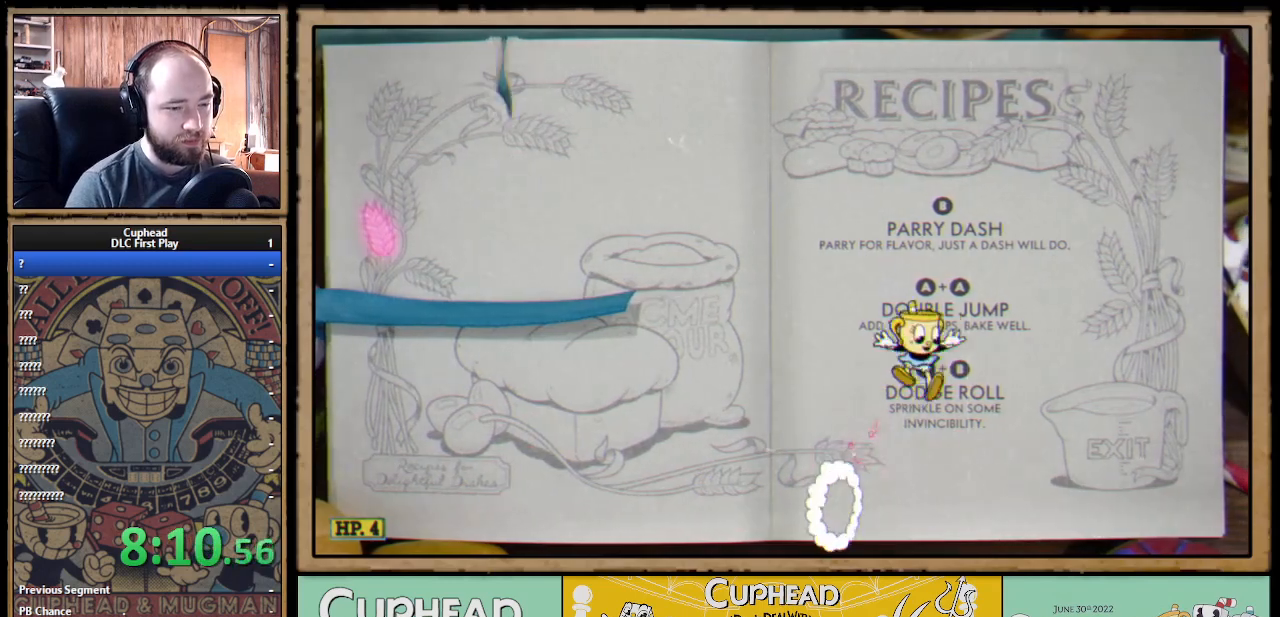
{"buttons": [], "left_stick": "right", "right_stick": "center", "events": []}
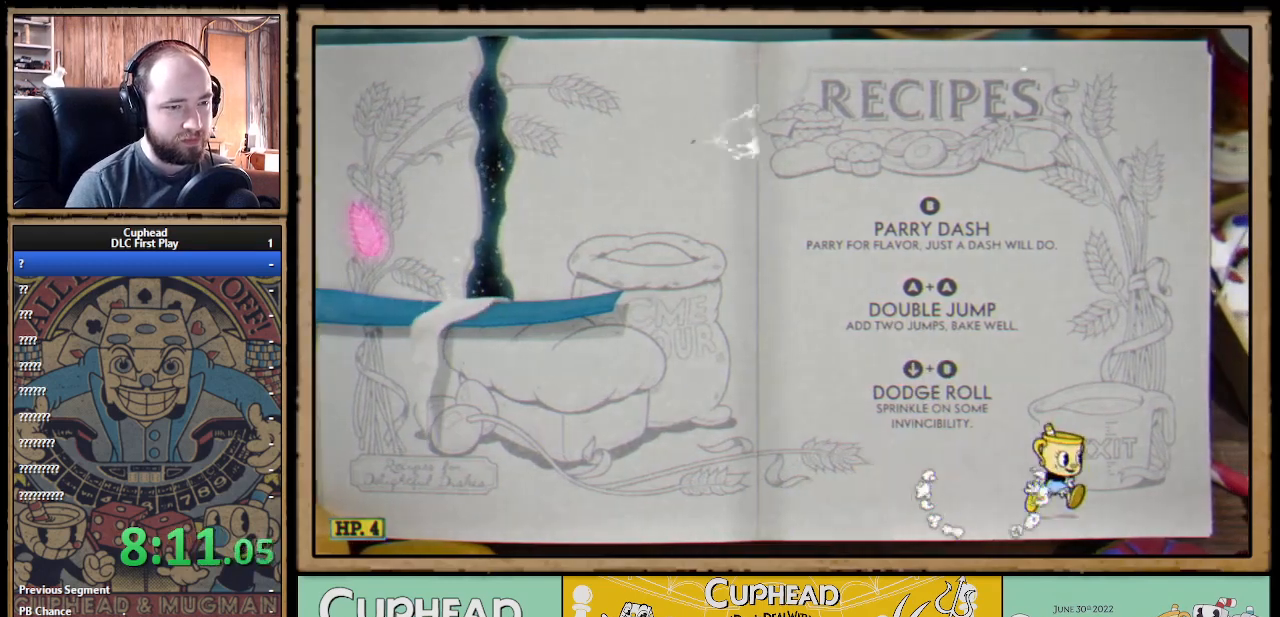
{"buttons": [], "left_stick": "center", "right_stick": "center", "events": [[200, "A", "down"], [333, "A", "up"], [483, "left_stick", "center"]]}
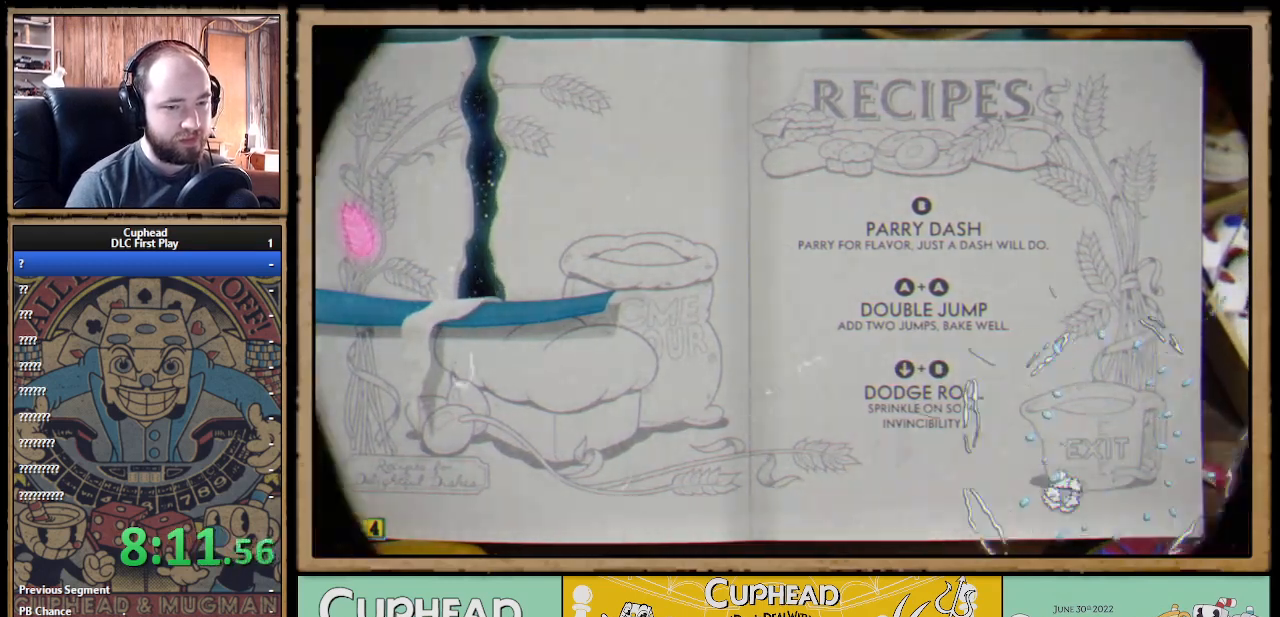
{"buttons": [], "left_stick": "center", "right_stick": "center", "events": []}
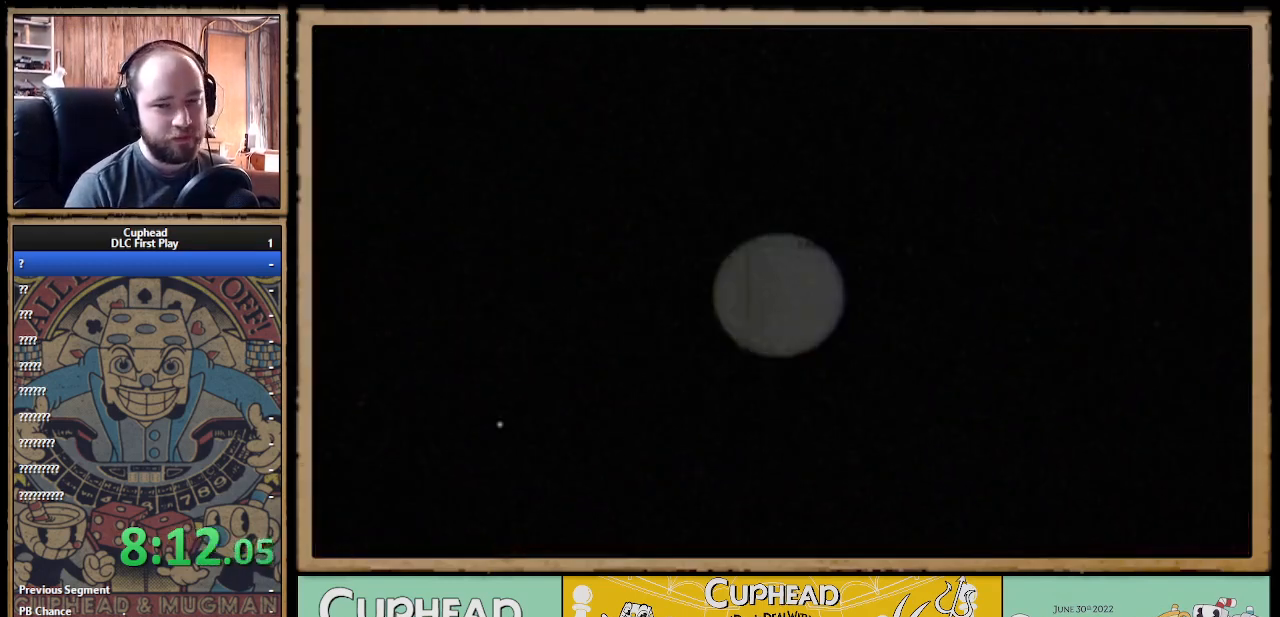
{"buttons": [], "left_stick": "center", "right_stick": "center", "events": []}
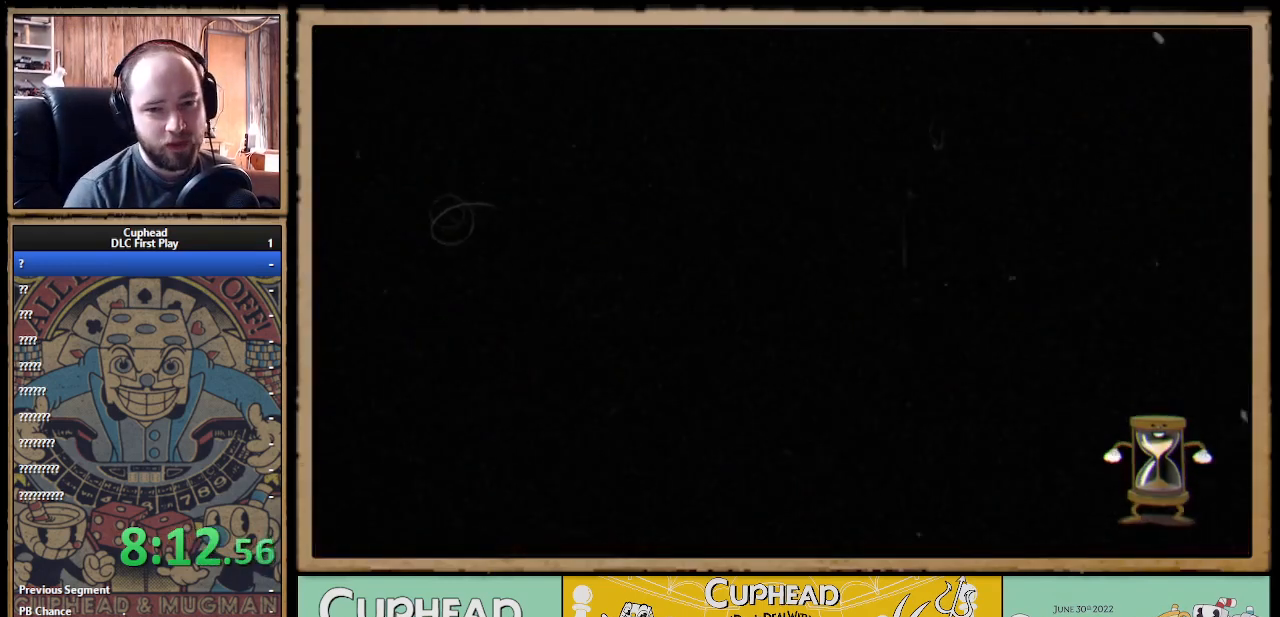
{"buttons": [], "left_stick": "center", "right_stick": "center", "events": []}
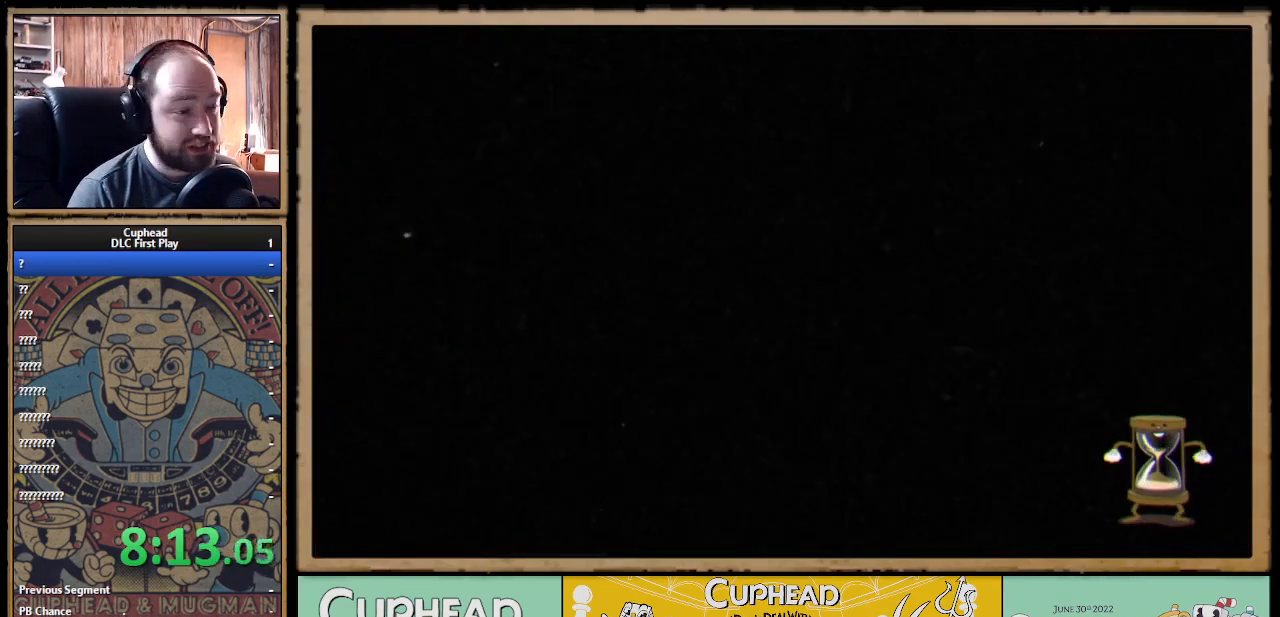
{"buttons": [], "left_stick": "center", "right_stick": "center", "events": []}
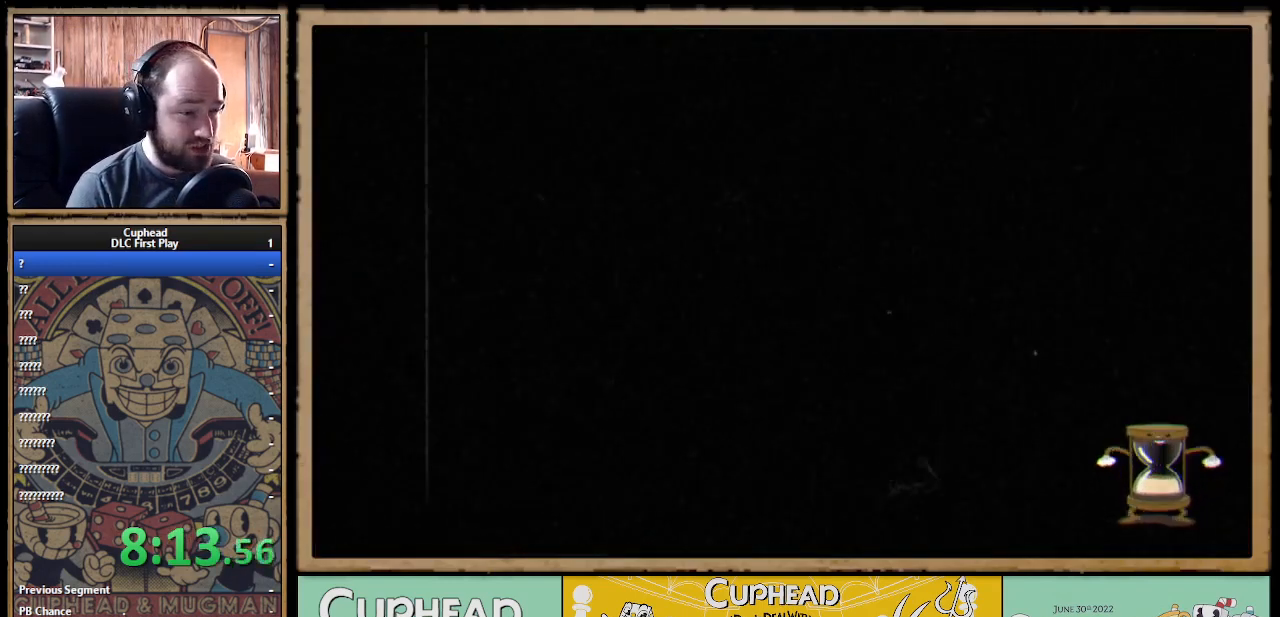
{"buttons": [], "left_stick": "center", "right_stick": "center", "events": []}
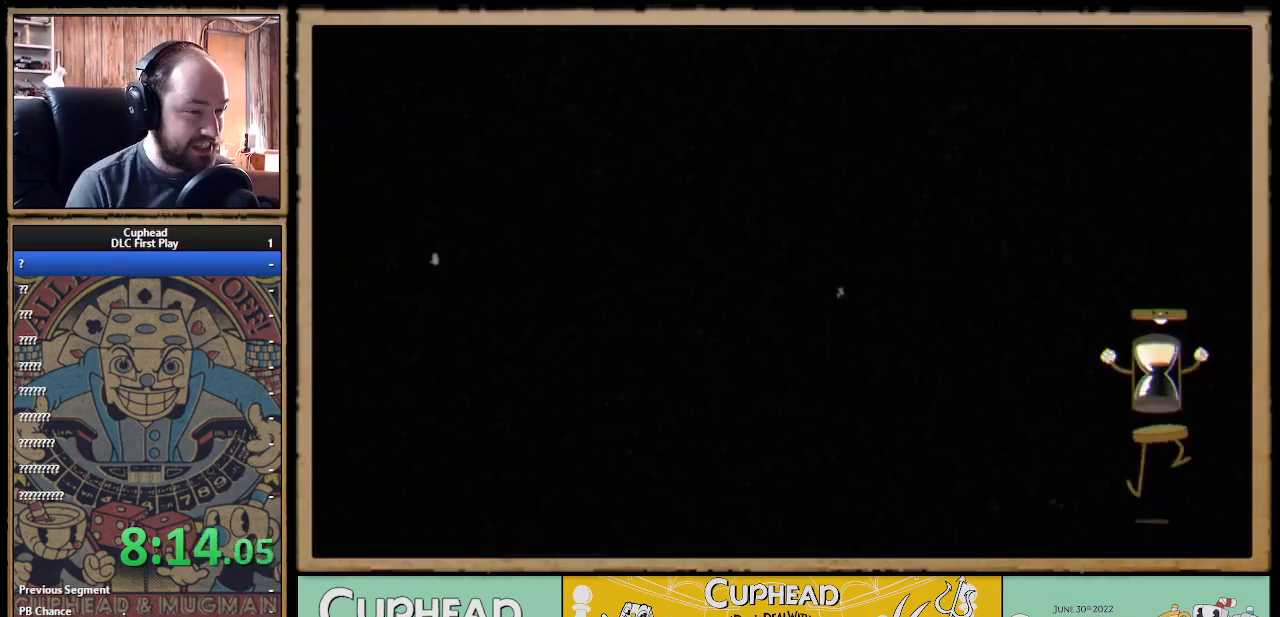
{"buttons": [], "left_stick": "center", "right_stick": "center", "events": []}
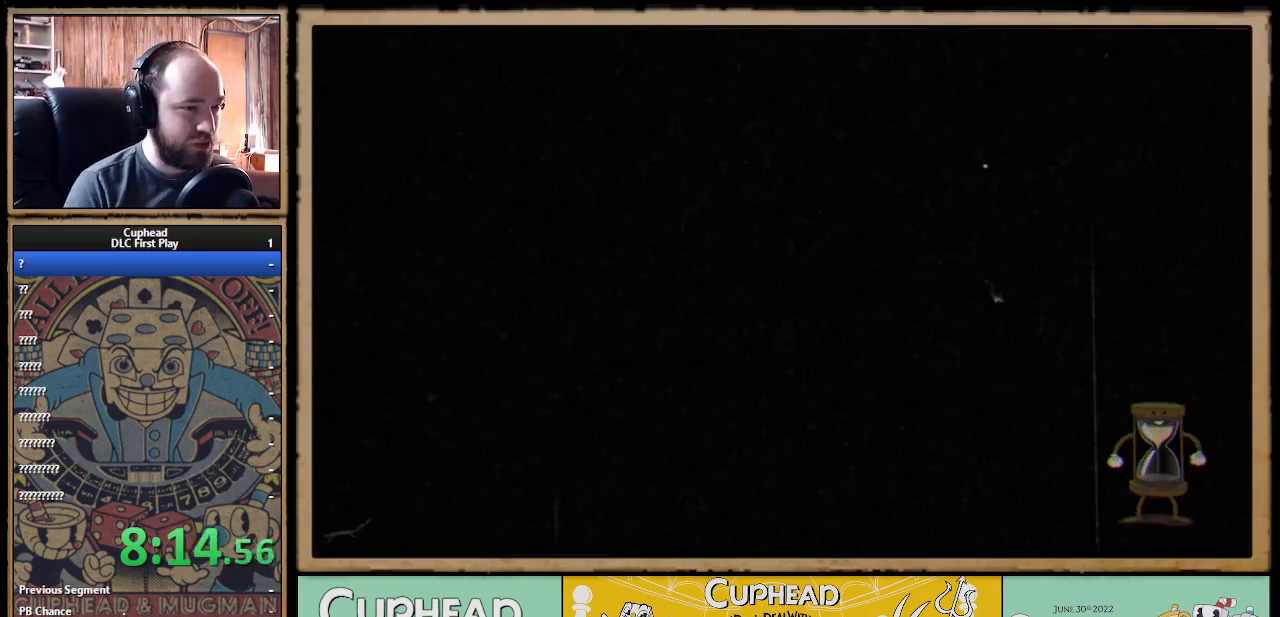
{"buttons": [], "left_stick": "center", "right_stick": "center", "events": []}
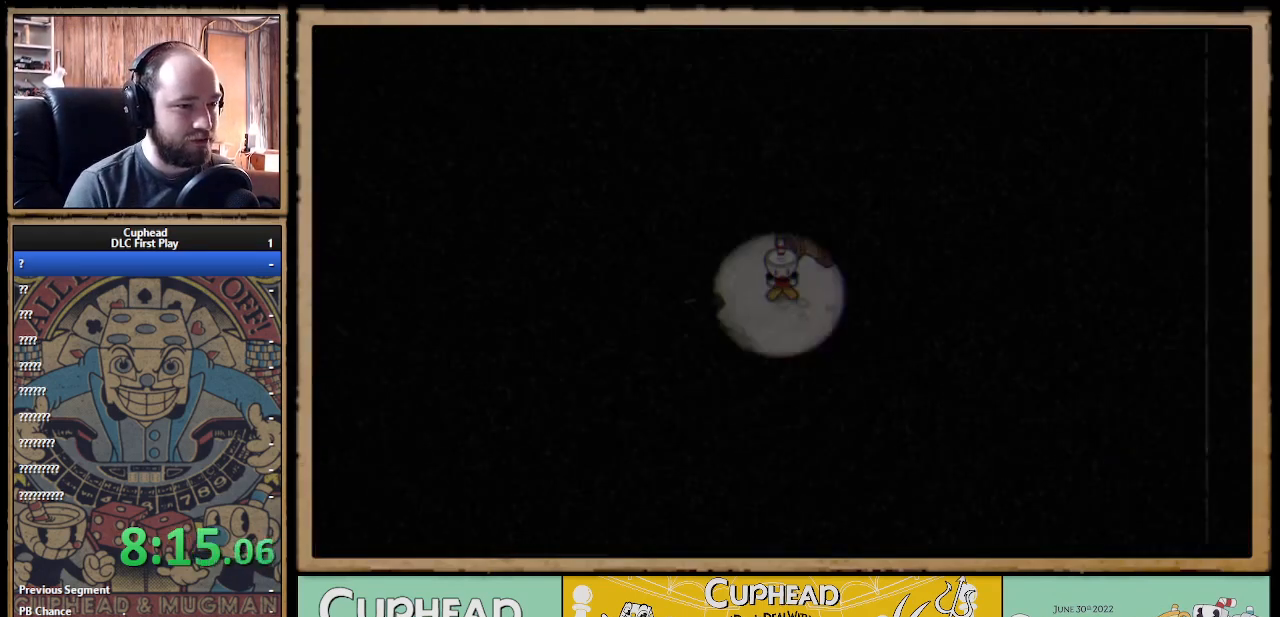
{"buttons": [], "left_stick": "center", "right_stick": "center", "events": []}
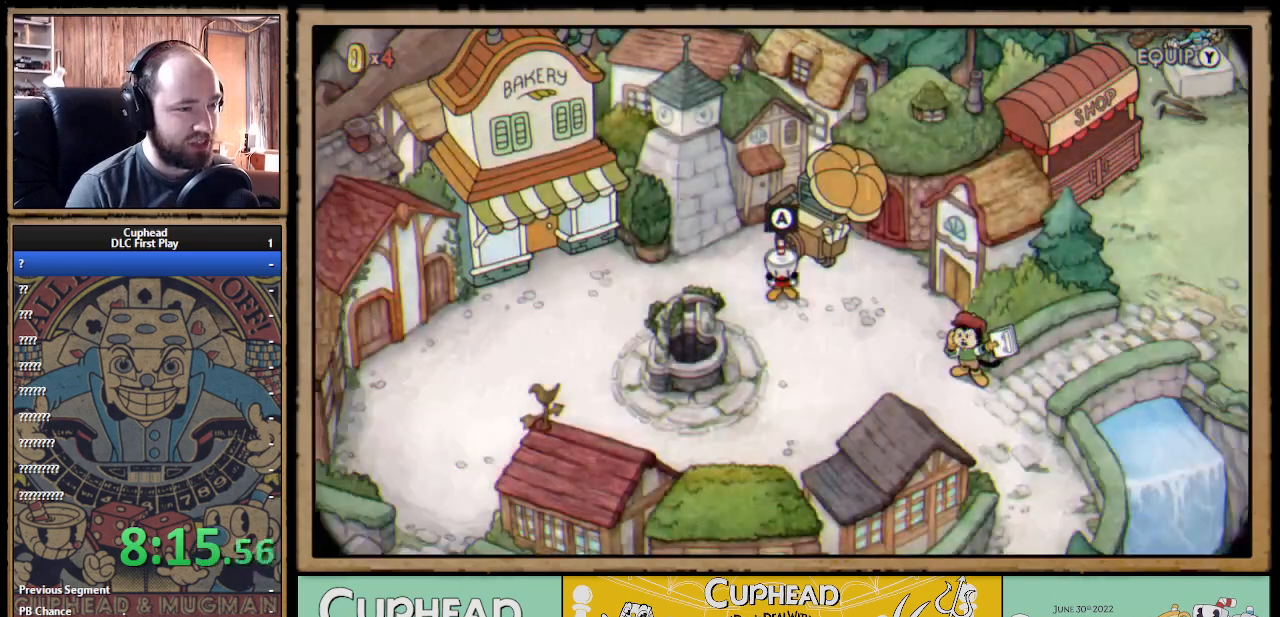
{"buttons": ["DPAD_DOWN"], "left_stick": "center", "right_stick": "center", "events": [[33, "DPAD_RIGHT", "down"], [400, "DPAD_DOWN", "down"], [417, "DPAD_RIGHT", "up"]]}